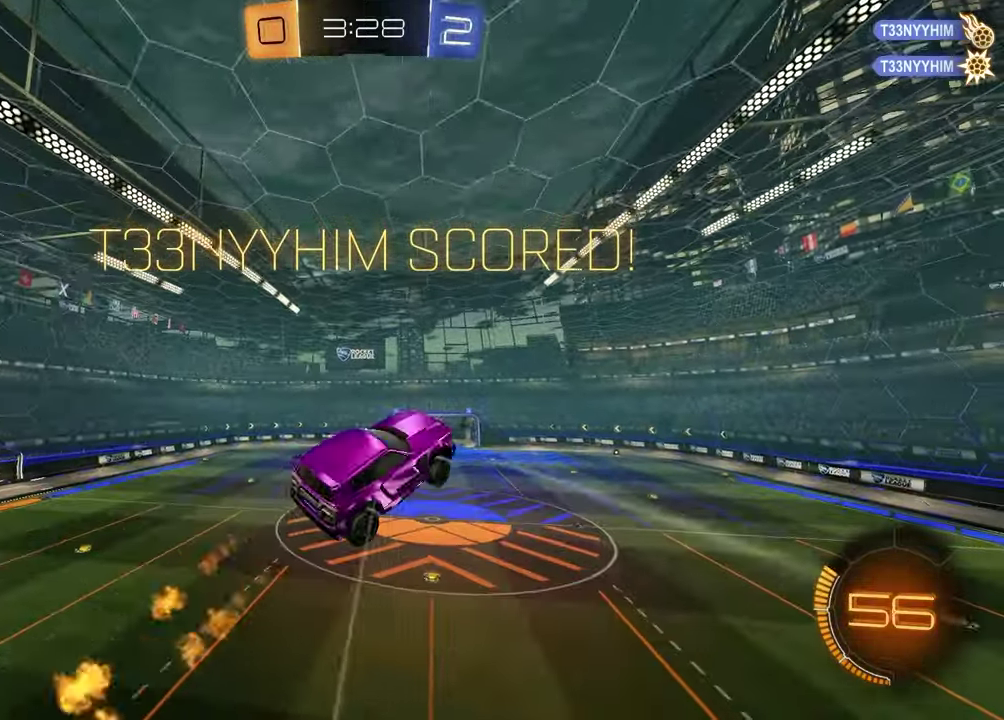
Gameplay with a controller (PlayStation layout); each line is a JSON object with the inputs held at the frame after it (dt_ms = milliseconds from this image to that frame). "events" lists button and stick changes between this image and that frame as [ms after this image, input, new state], when the widget could be followed in between. Not read: L1 R1.
{"dt_ms": 800, "buttons": ["SQUARE"], "left_stick": "center", "right_stick": "center", "events": [[200, "left_stick", "center"]]}
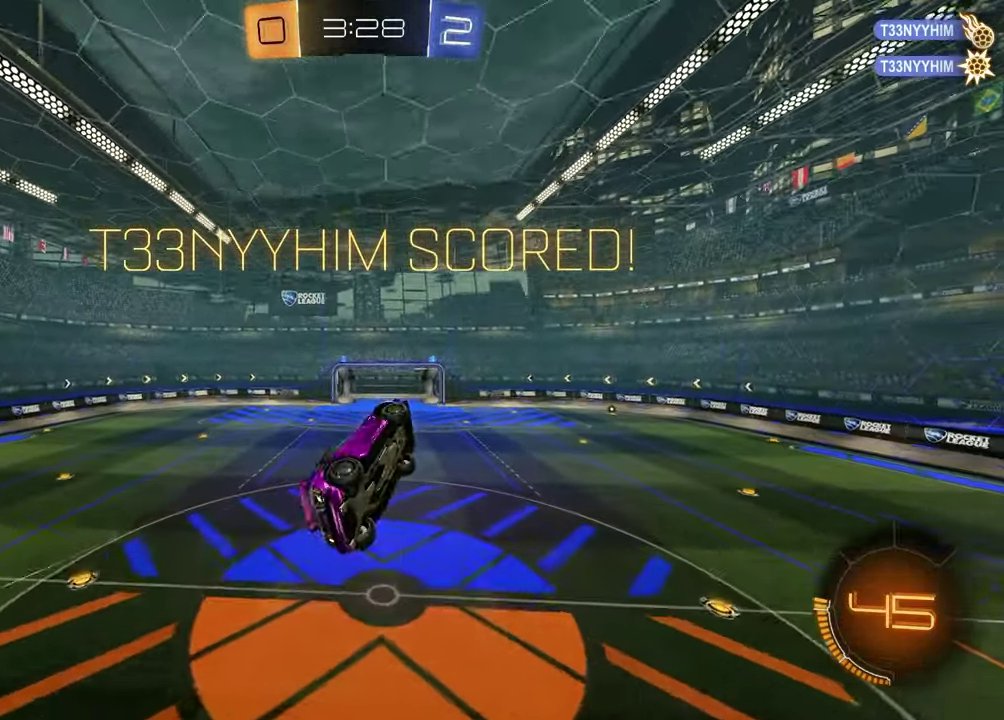
{"dt_ms": 400, "buttons": [], "left_stick": "center", "right_stick": "center", "events": [[117, "SQUARE", "up"]]}
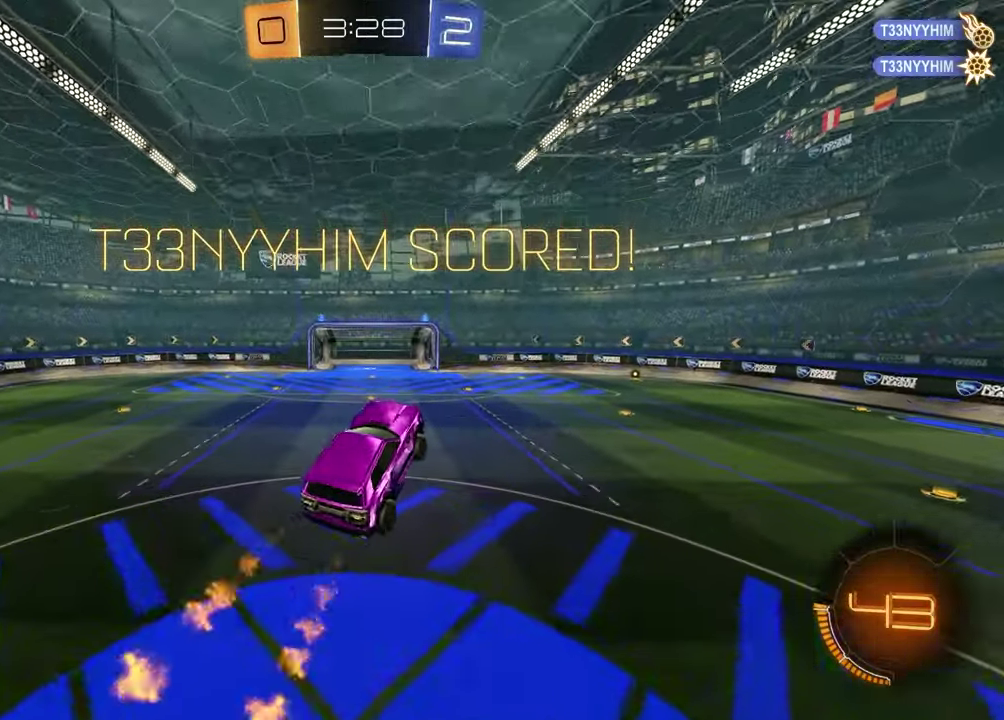
{"dt_ms": 500, "buttons": [], "left_stick": "center", "right_stick": "center", "events": []}
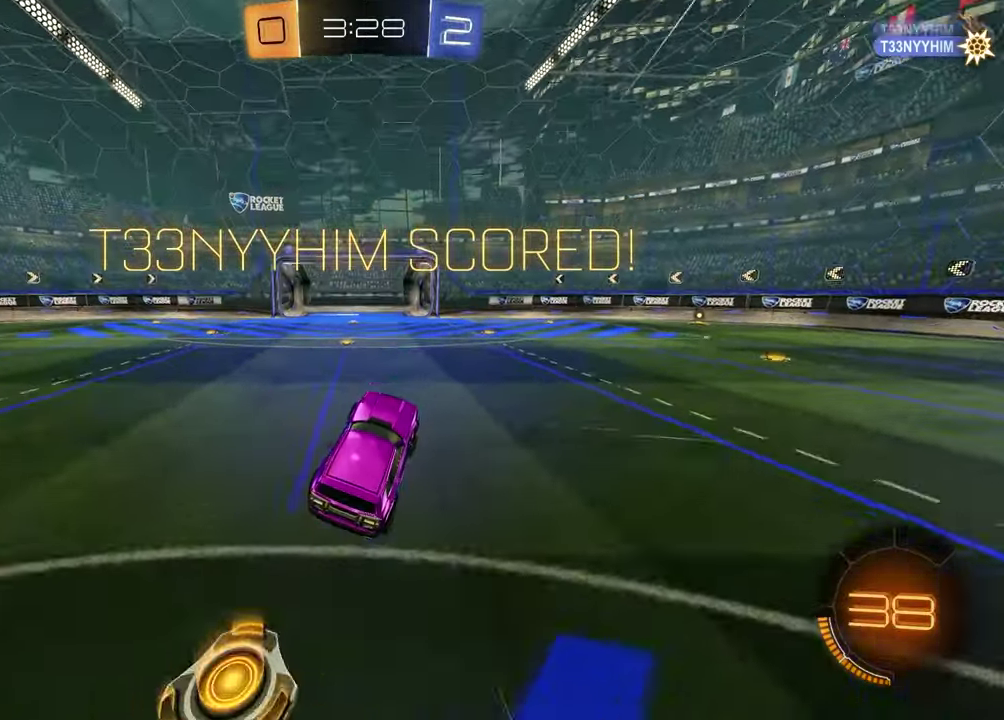
{"dt_ms": 500, "buttons": [], "left_stick": "center", "right_stick": "center", "events": [[50, "CROSS", "down"], [150, "CROSS", "up"], [233, "CROSS", "down"], [317, "CROSS", "up"], [383, "CROSS", "down"], [467, "CROSS", "up"]]}
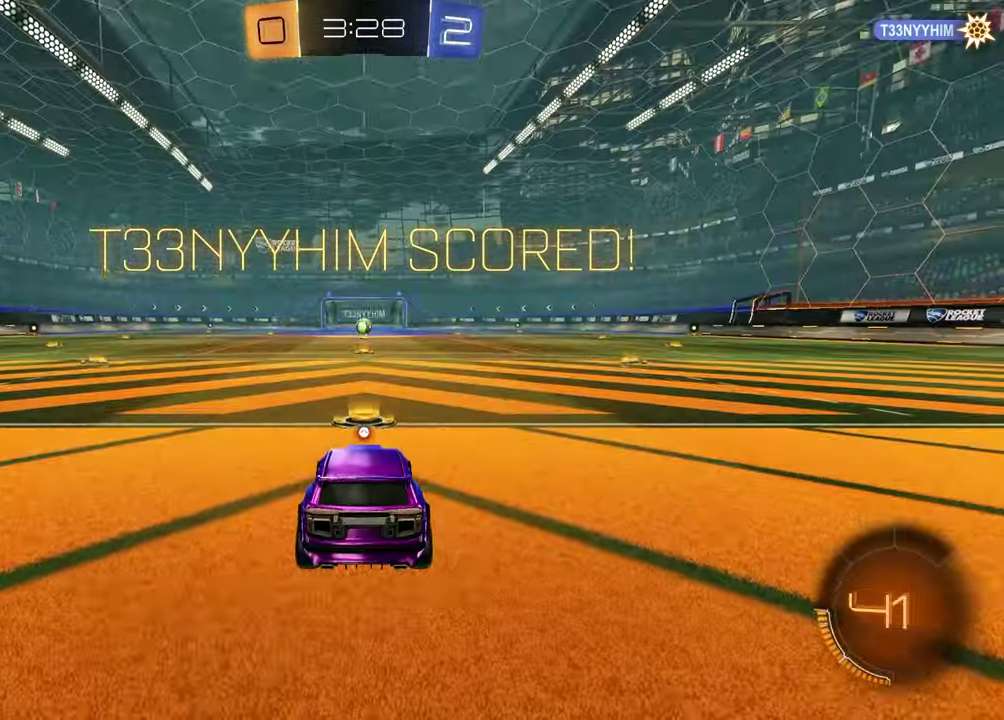
{"dt_ms": 400, "buttons": [], "left_stick": "center", "right_stick": "center", "events": []}
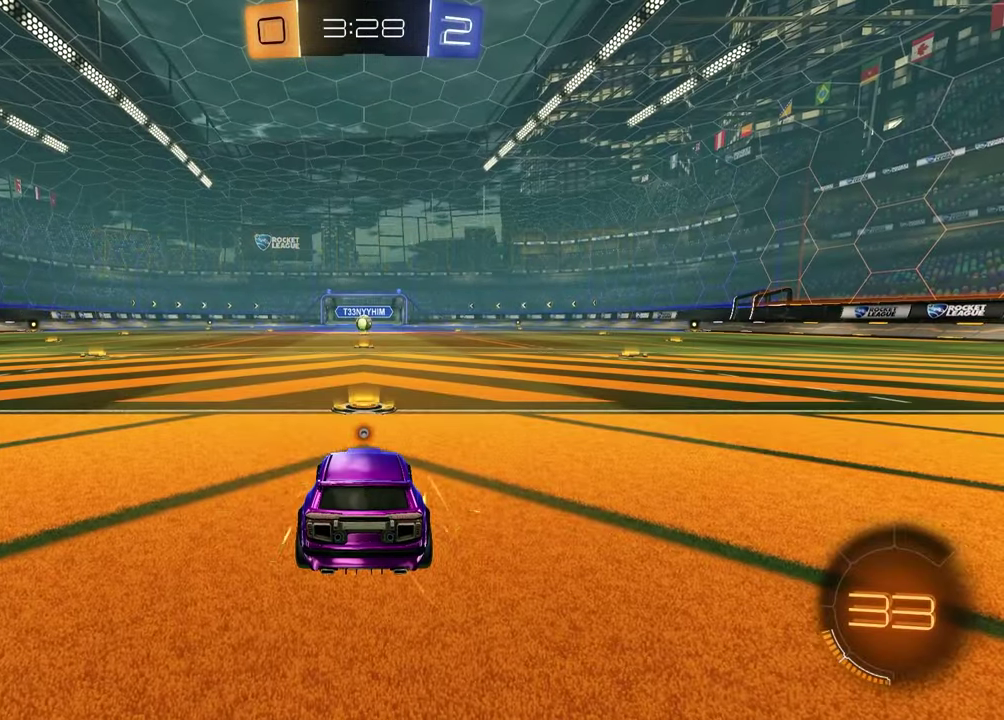
{"dt_ms": 600, "buttons": [], "left_stick": "center", "right_stick": "center", "events": []}
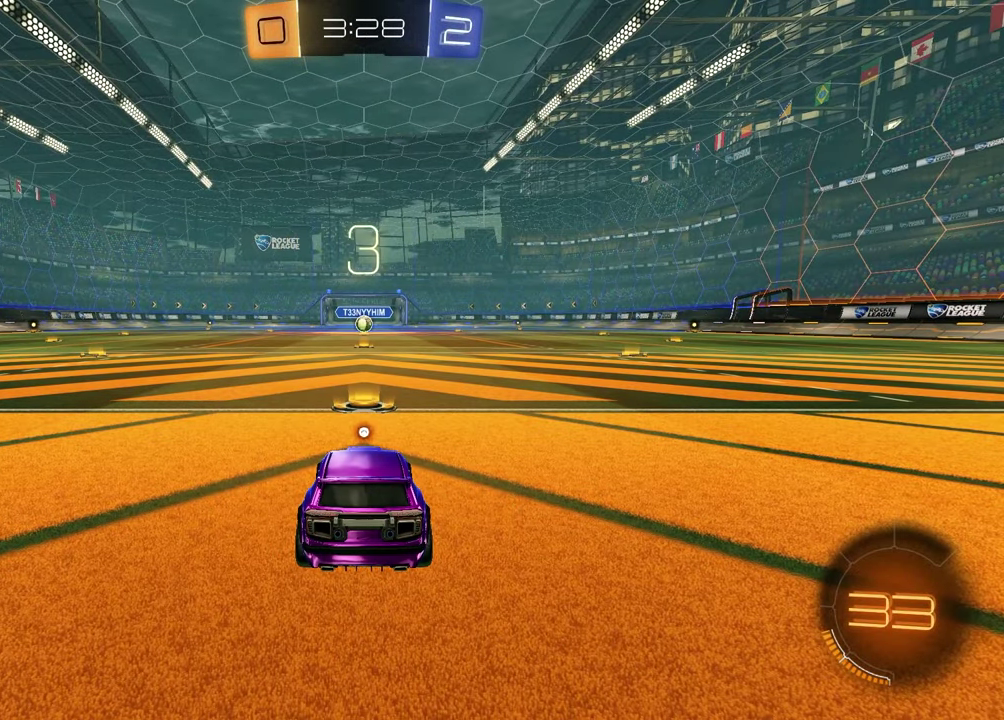
{"dt_ms": 500, "buttons": ["SELECT"], "left_stick": "center", "right_stick": "center", "events": [[383, "SELECT", "down"]]}
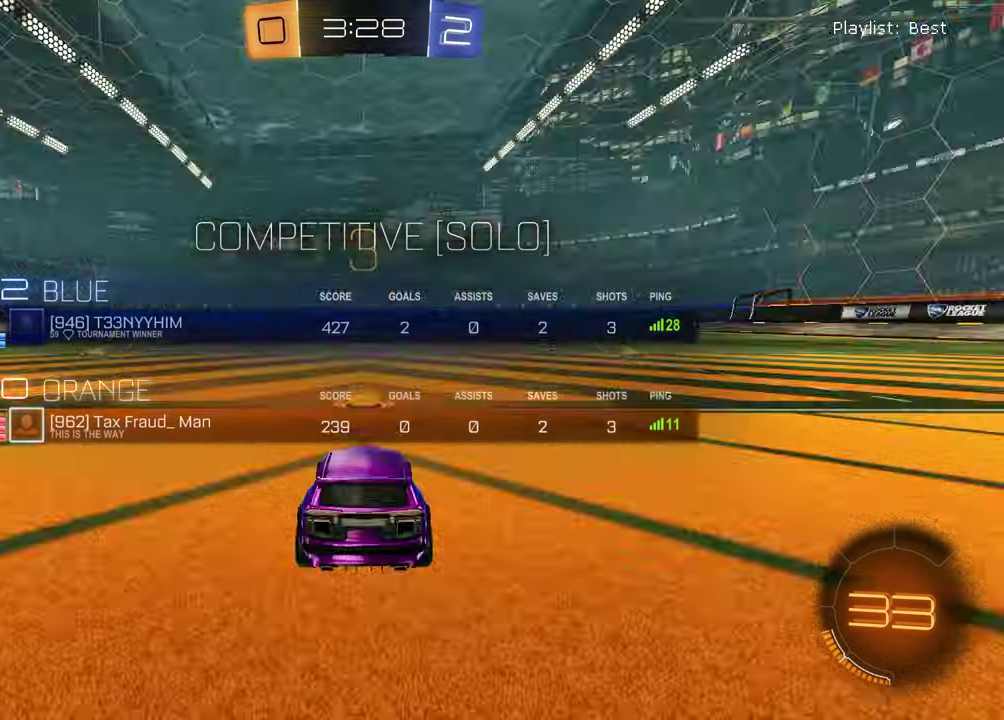
{"dt_ms": 500, "buttons": ["SELECT"], "left_stick": "center", "right_stick": "center", "events": []}
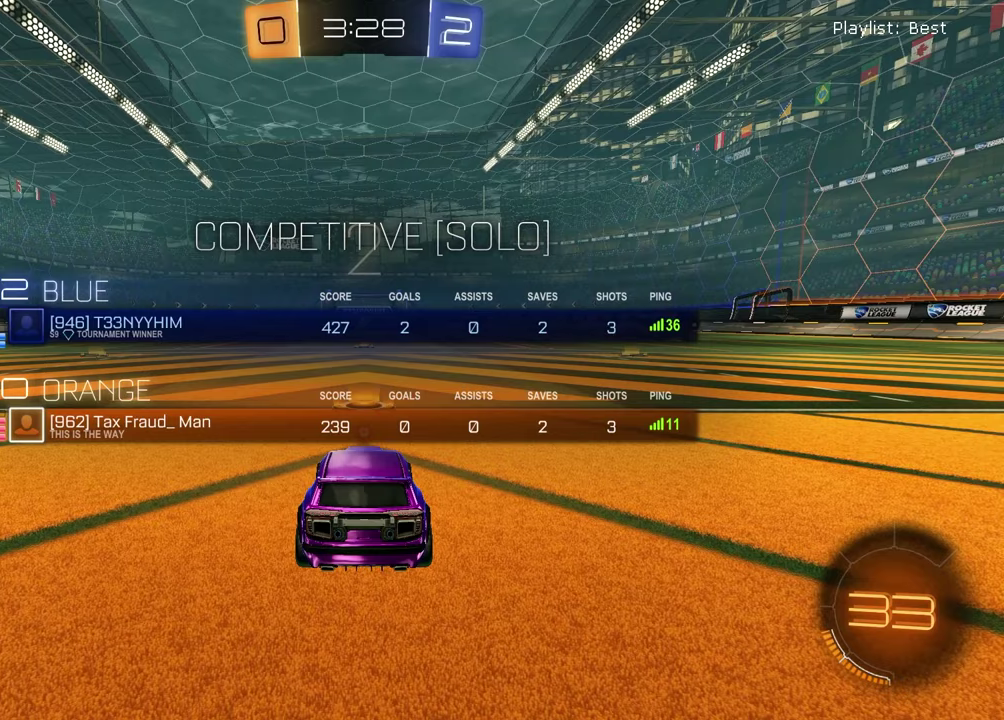
{"dt_ms": 400, "buttons": ["TRIANGLE", "SELECT"], "left_stick": "center", "right_stick": "center", "events": [[383, "TRIANGLE", "down"]]}
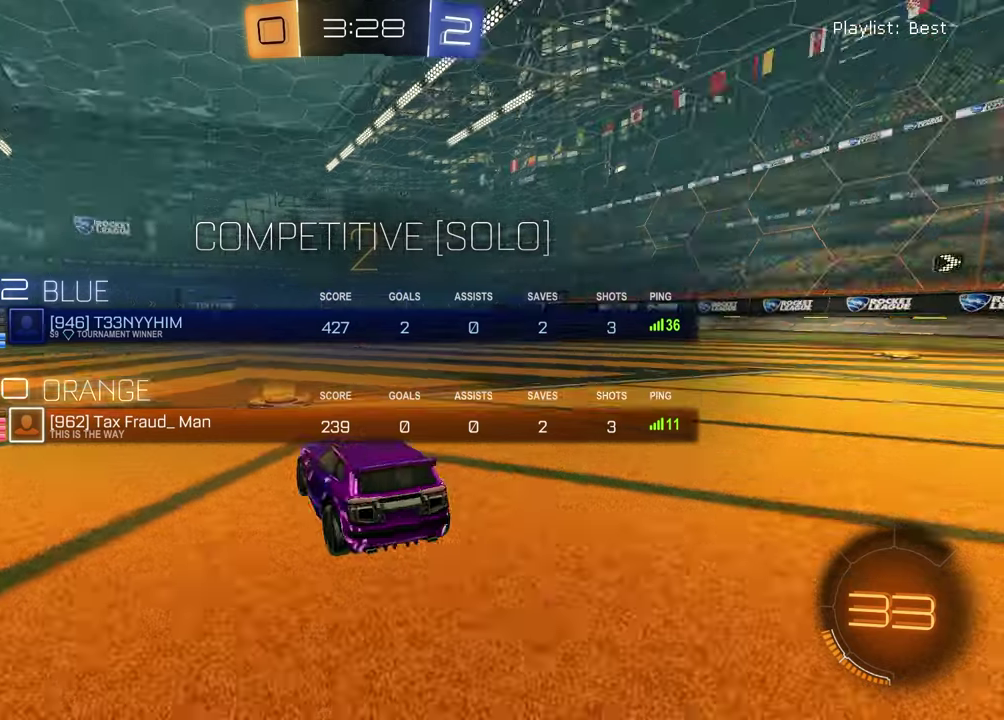
{"dt_ms": 600, "buttons": [], "left_stick": "left", "right_stick": "center", "events": [[50, "TRIANGLE", "up"], [100, "SELECT", "up"], [250, "left_stick", "down-left"], [300, "left_stick", "left"], [400, "left_stick", "right"], [500, "left_stick", "left"]]}
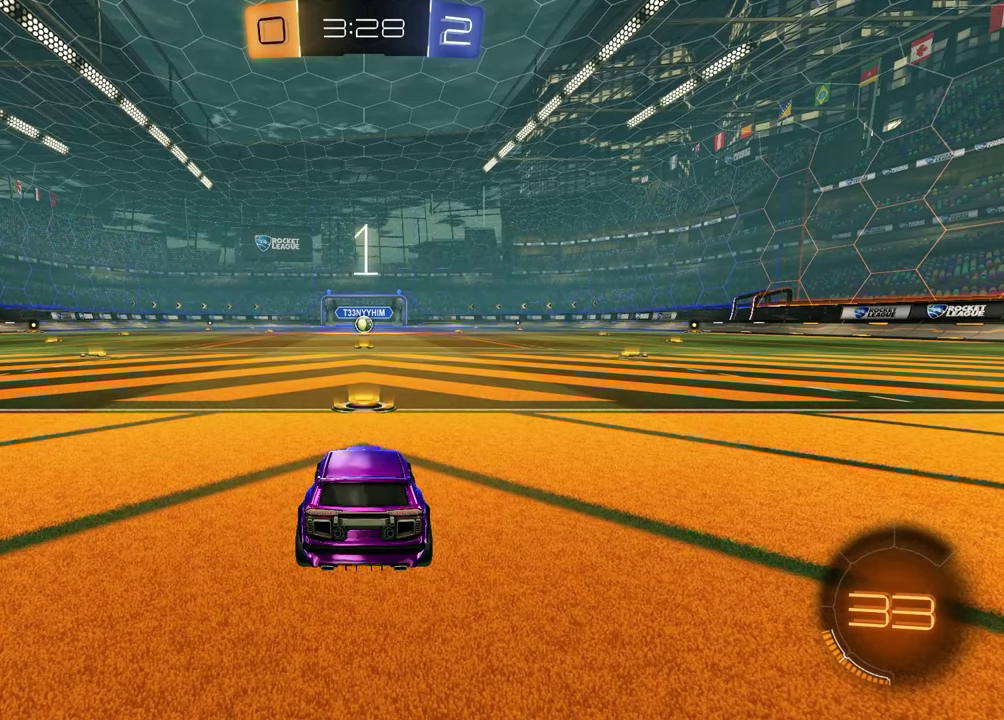
{"dt_ms": 500, "buttons": [], "left_stick": "center", "right_stick": "center", "events": [[33, "left_stick", "up-right"], [167, "left_stick", "center"]]}
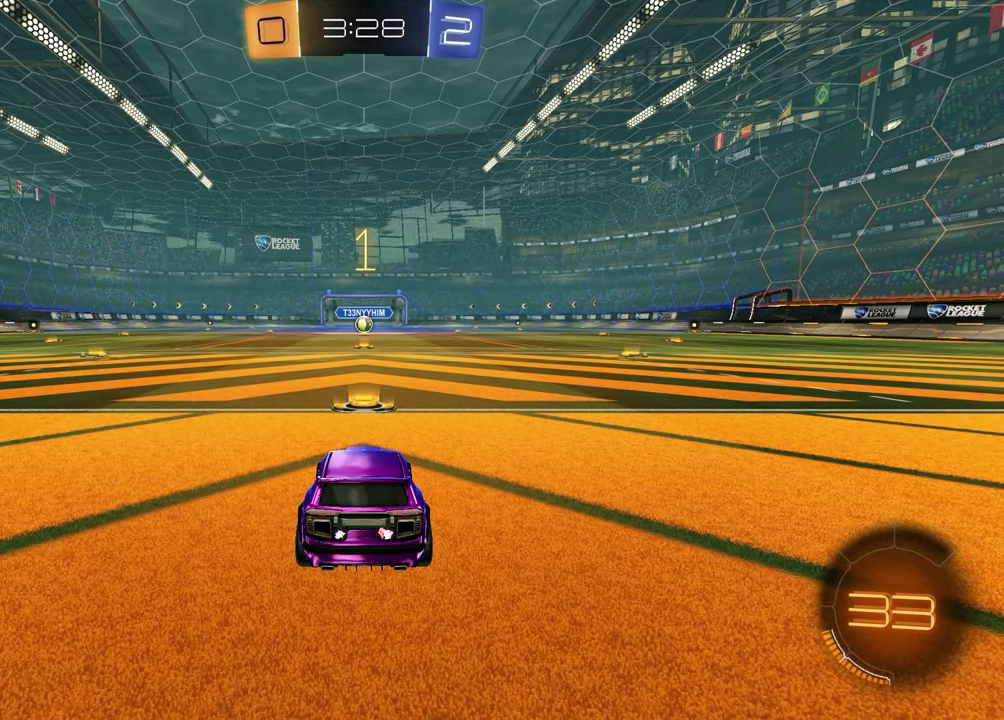
{"dt_ms": 300, "buttons": ["R2"], "left_stick": "center", "right_stick": "center", "events": [[83, "R2", "down"], [167, "TRIANGLE", "down"], [300, "TRIANGLE", "up"]]}
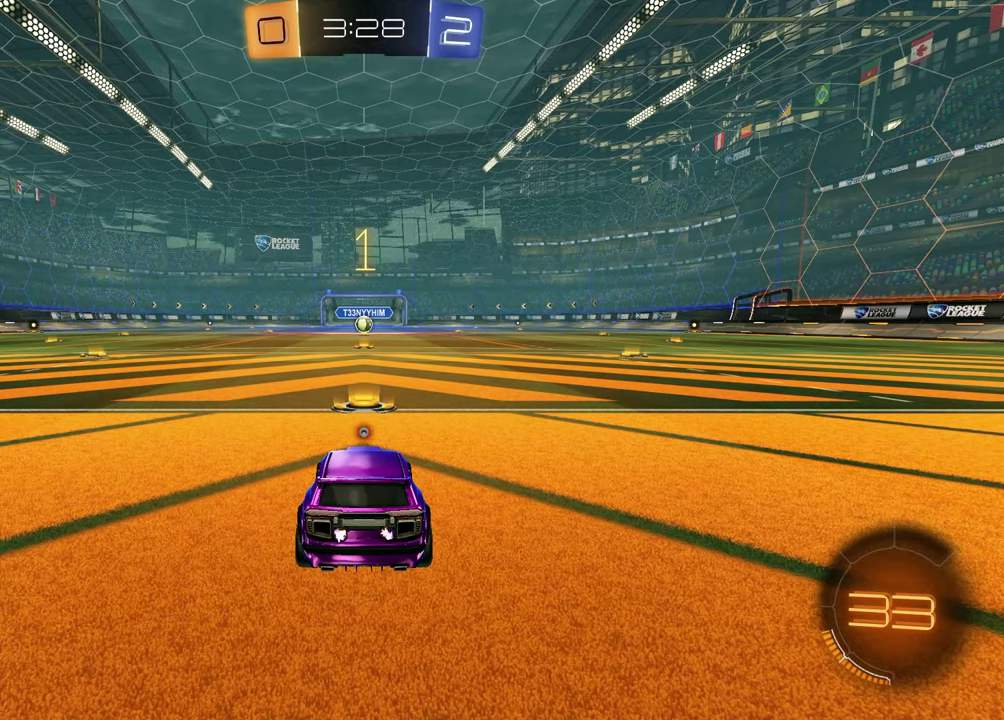
{"dt_ms": 700, "buttons": ["CROSS", "R2"], "left_stick": "down", "right_stick": "center", "events": [[433, "left_stick", "up-left"], [517, "CROSS", "down"], [567, "left_stick", "down-left"], [583, "CROSS", "up"], [650, "CROSS", "down"], [700, "left_stick", "down"]]}